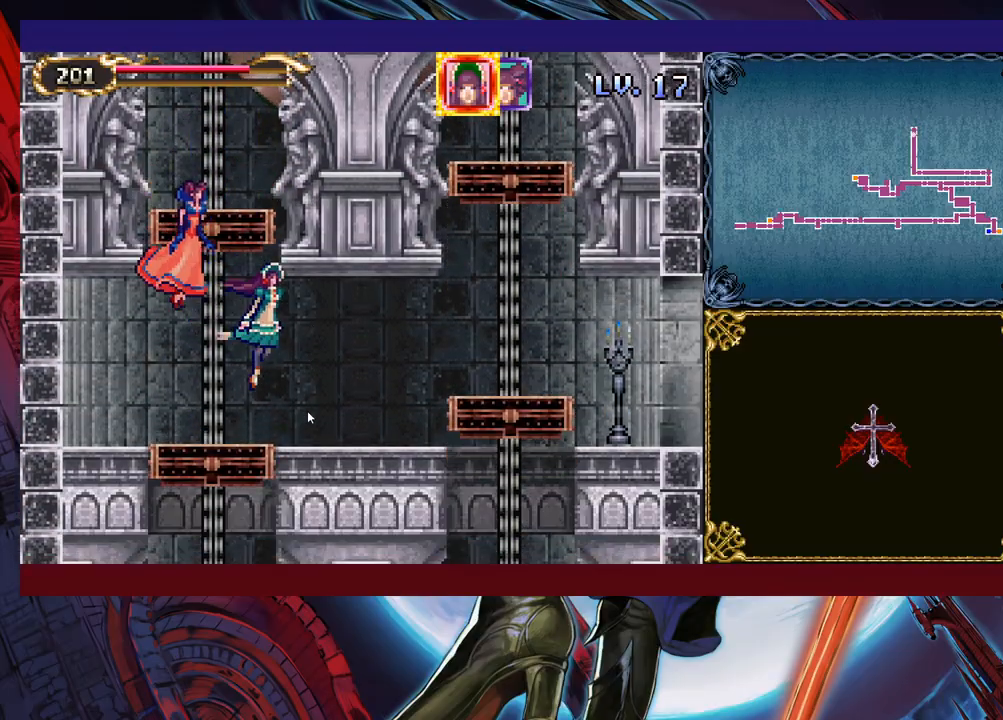
Gameplay with a controller (Xbox layout); each line is a JSON object with the inputs held at the frame after it. "events" lists button and stick changes between this image and that frame as [ms after this image, input, new state], when the widget could be followed in between. Not read: L2 R2.
{"buttons": [], "left_stick": "left", "right_stick": "center", "events": [[183, "left_stick", "down"], [483, "left_stick", "left"]]}
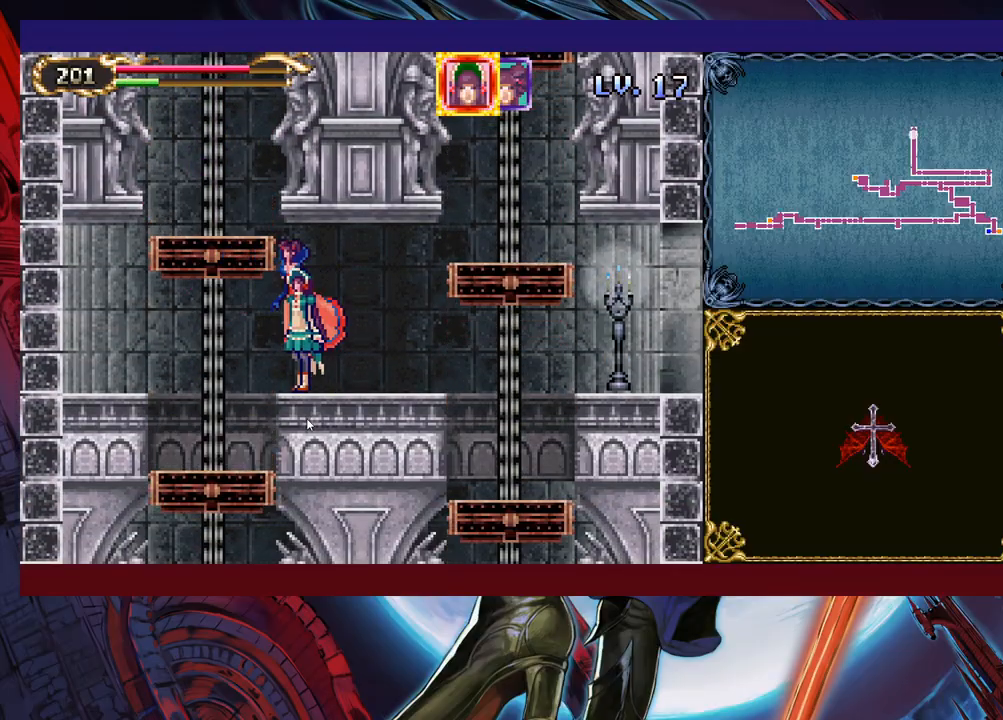
{"buttons": [], "left_stick": "up", "right_stick": "center", "events": [[83, "left_stick", "up-left"], [317, "left_stick", "up"]]}
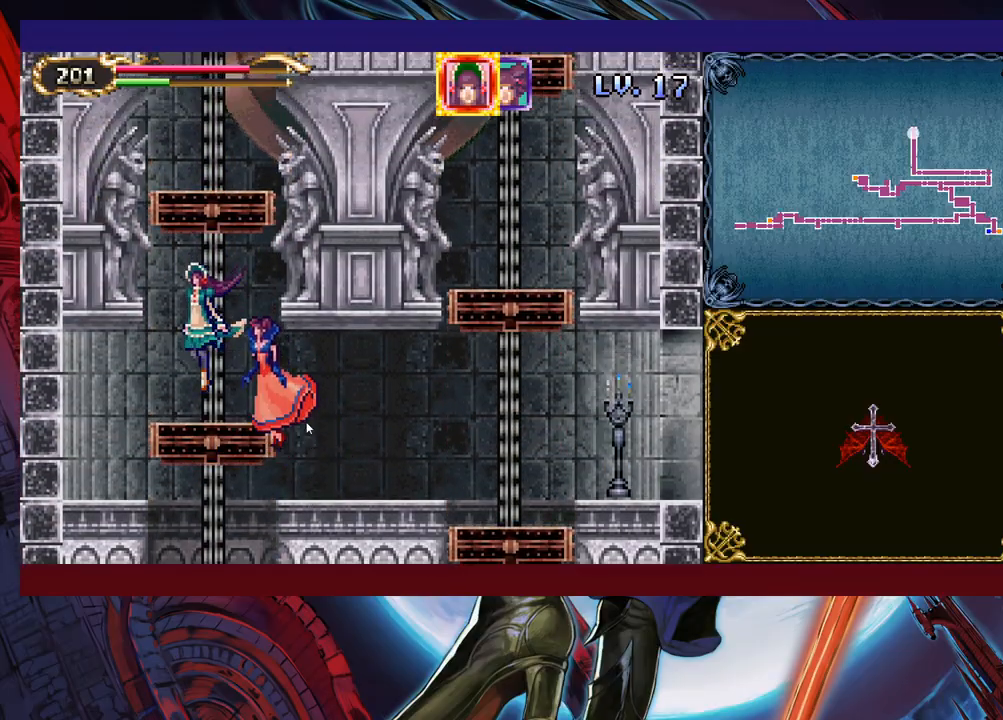
{"buttons": [], "left_stick": "up", "right_stick": "center", "events": []}
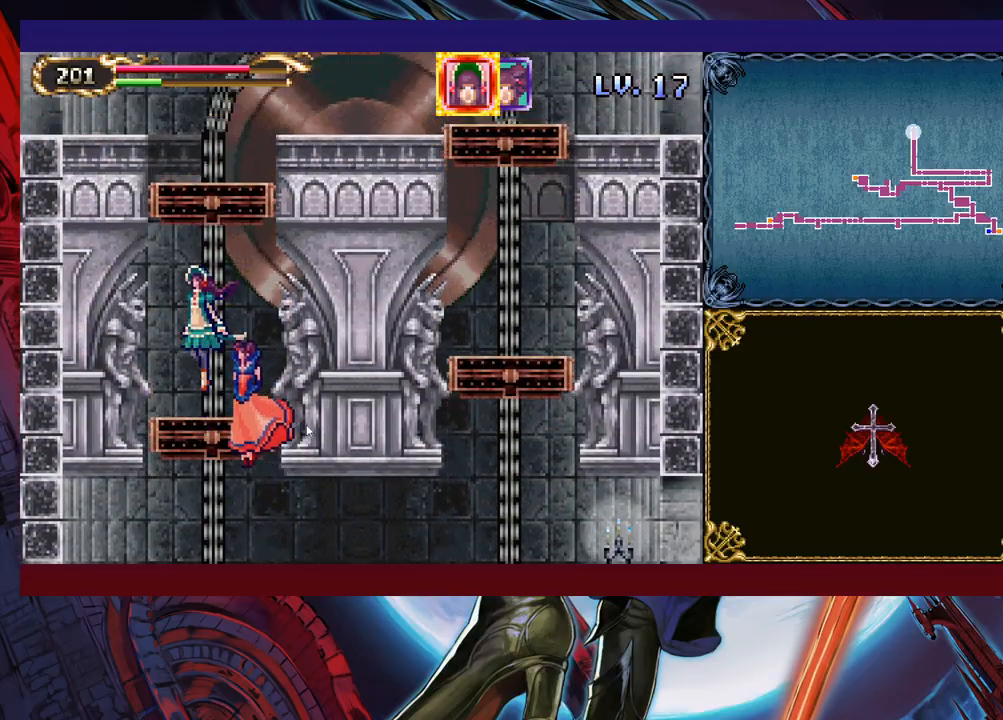
{"buttons": [], "left_stick": "up-left", "right_stick": "center", "events": [[383, "left_stick", "up-left"]]}
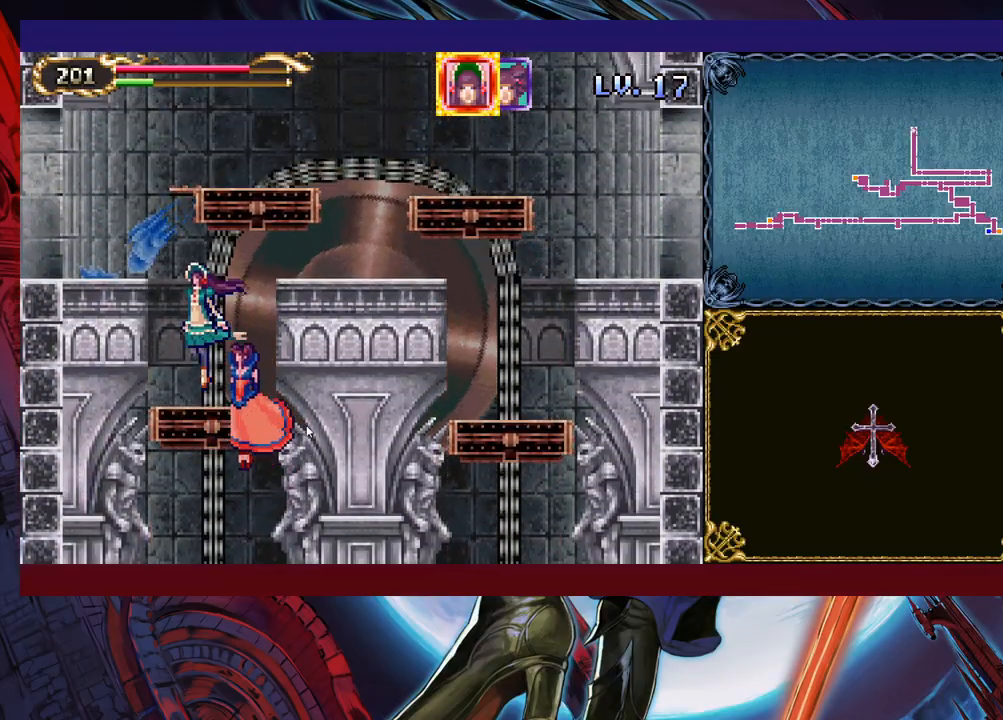
{"buttons": [], "left_stick": "down-left", "right_stick": "center", "events": [[283, "left_stick", "left"], [383, "left_stick", "down-left"]]}
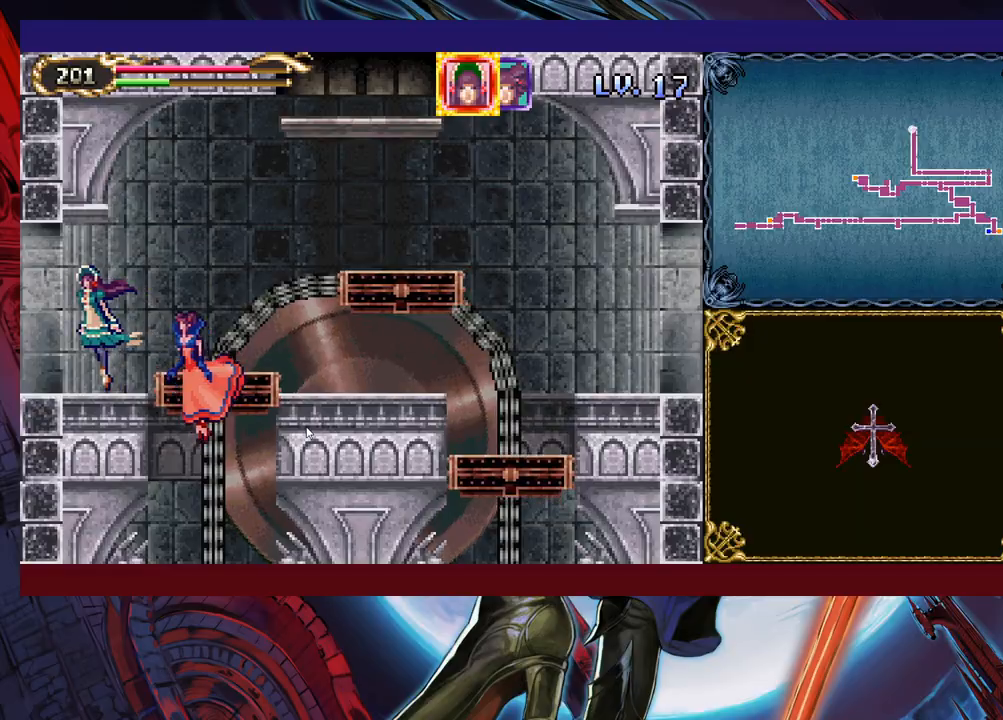
{"buttons": [], "left_stick": "down-left", "right_stick": "center", "events": []}
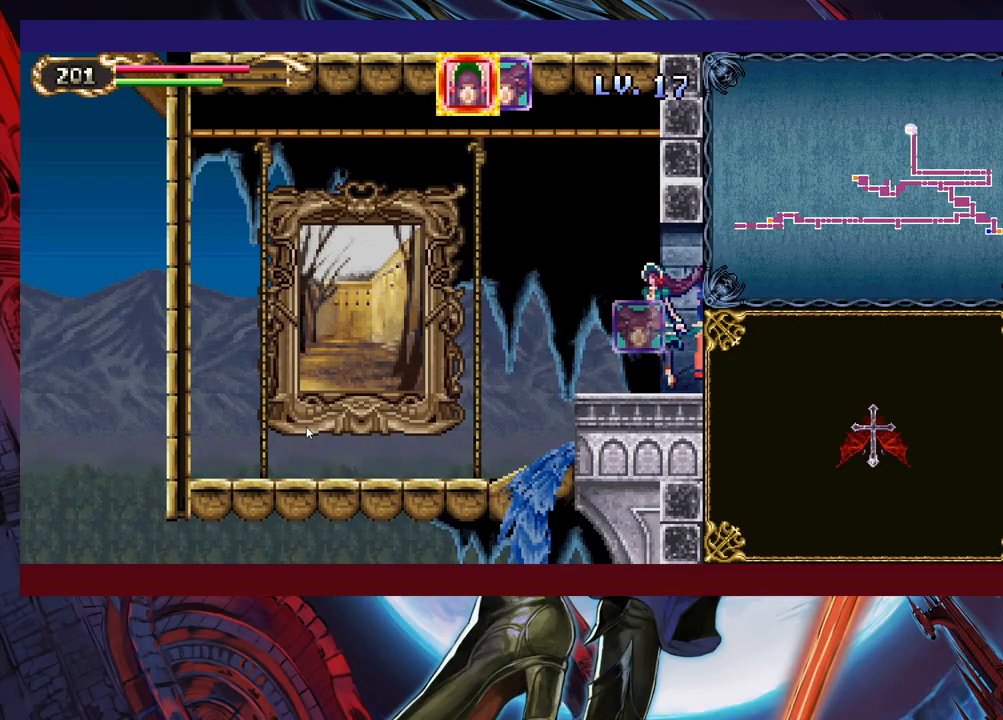
{"buttons": [], "left_stick": "down-left", "right_stick": "center", "events": []}
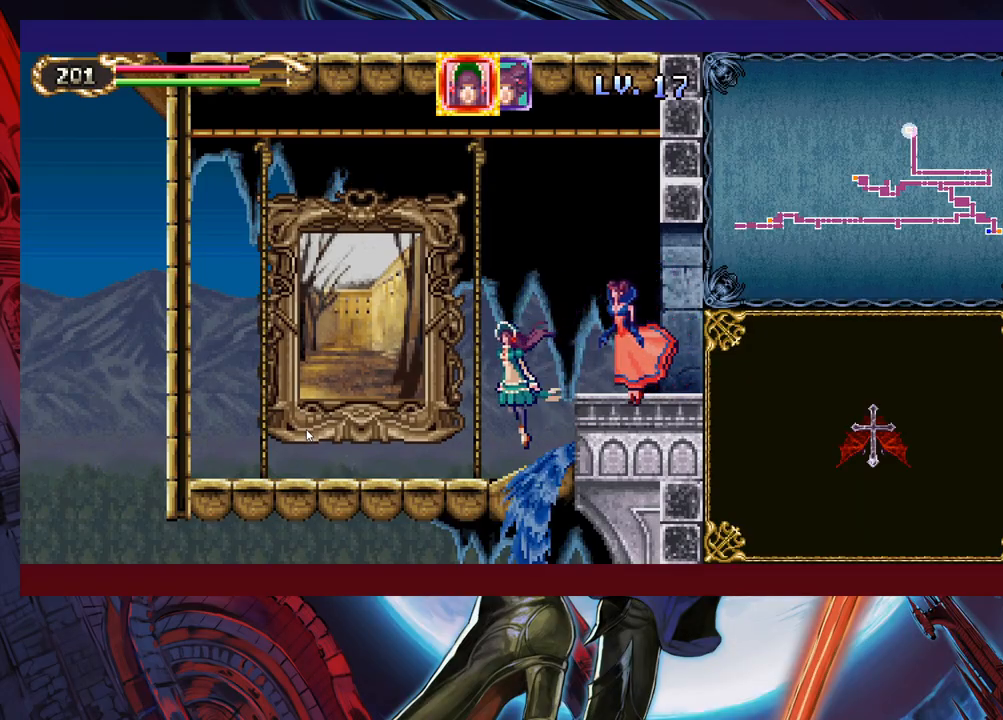
{"buttons": [], "left_stick": "up-left", "right_stick": "center", "events": [[483, "left_stick", "up-left"]]}
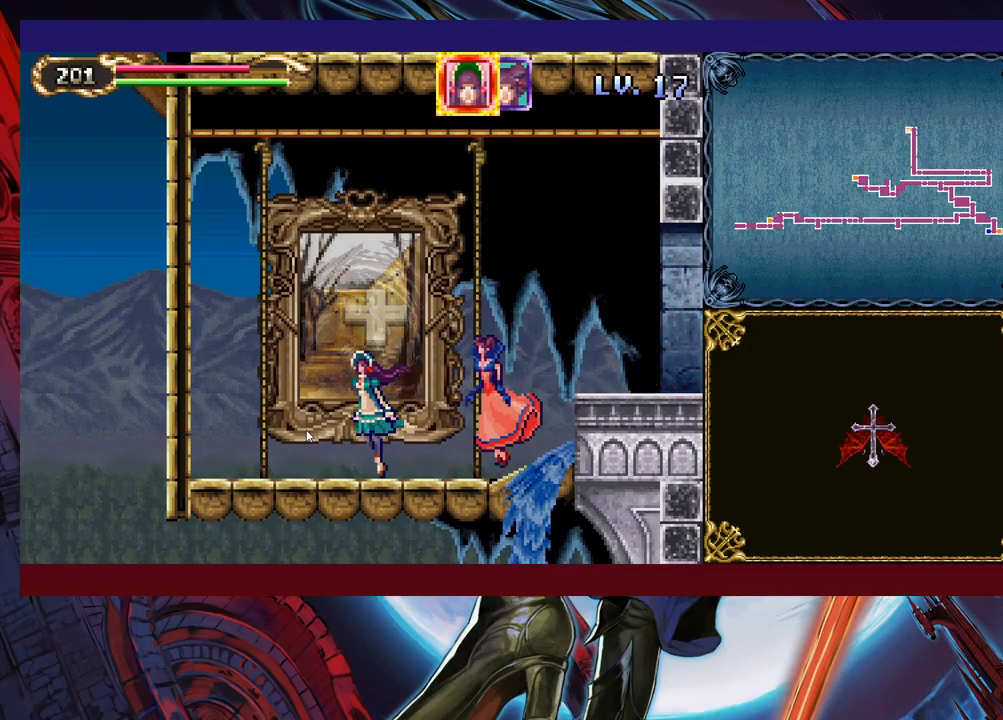
{"buttons": [], "left_stick": "center", "right_stick": "center", "events": [[33, "left_stick", "center"]]}
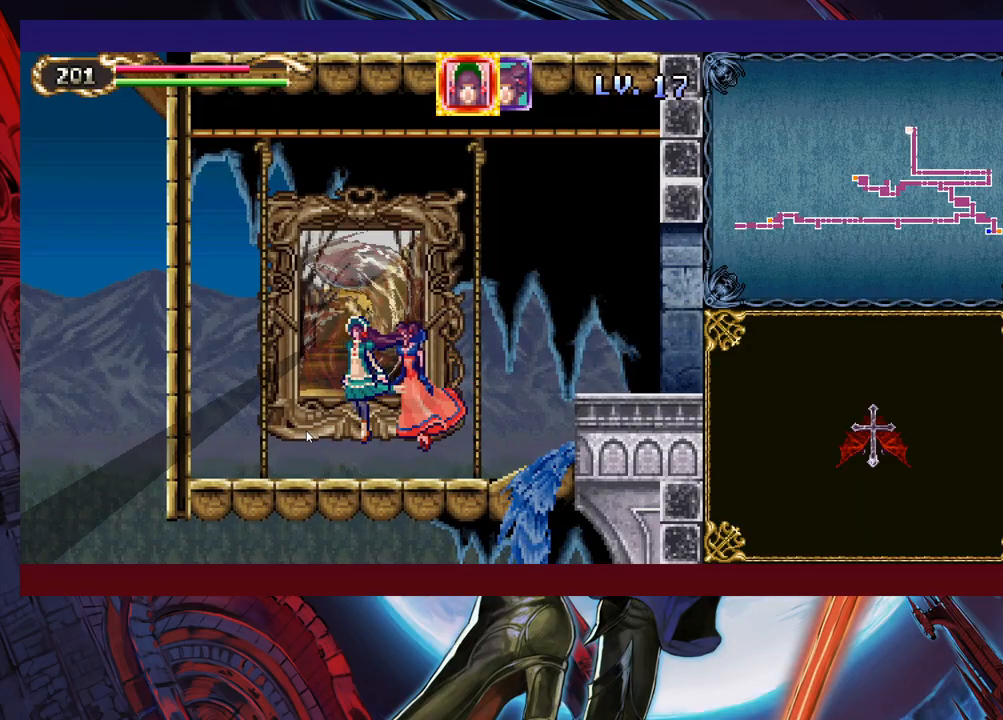
{"buttons": [], "left_stick": "center", "right_stick": "center", "events": []}
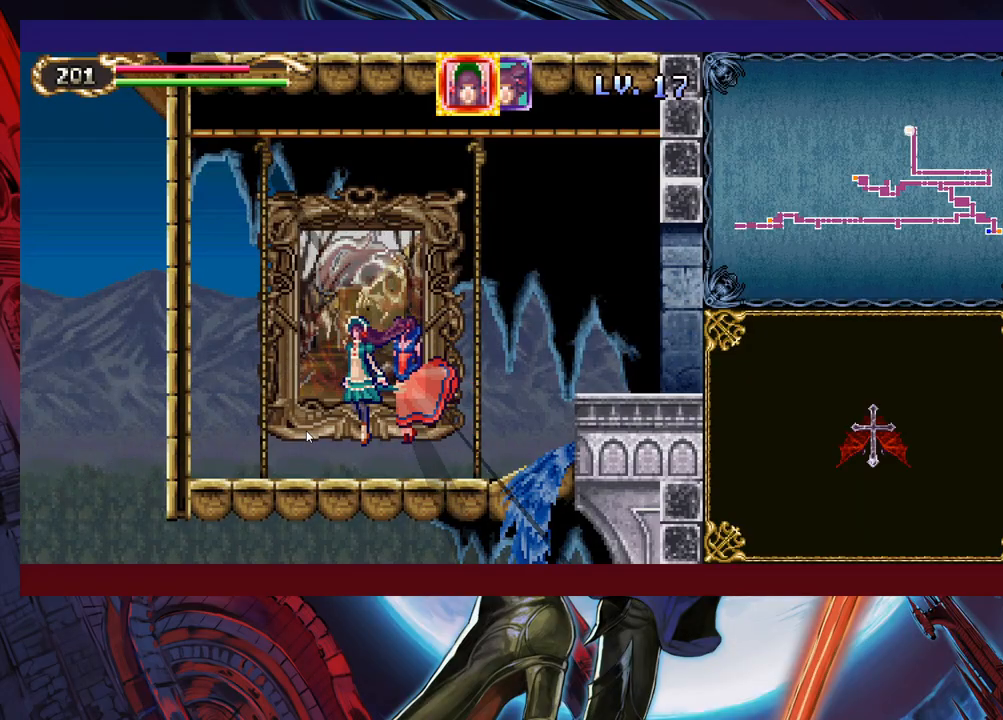
{"buttons": [], "left_stick": "down-right", "right_stick": "center", "events": [[183, "left_stick", "down-right"]]}
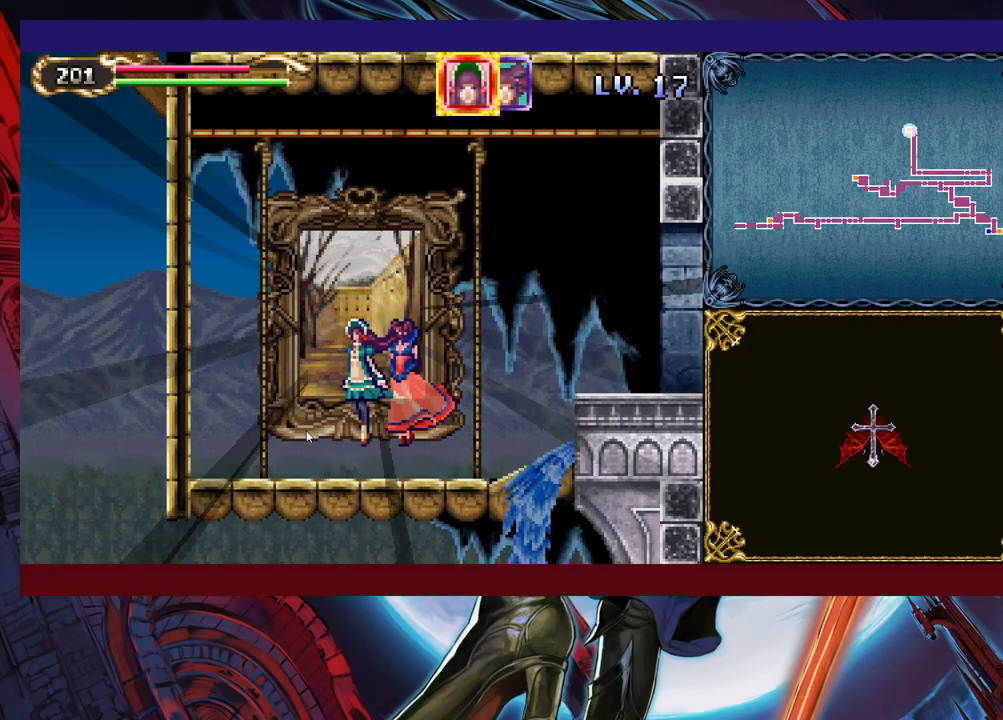
{"buttons": [], "left_stick": "down-right", "right_stick": "center", "events": []}
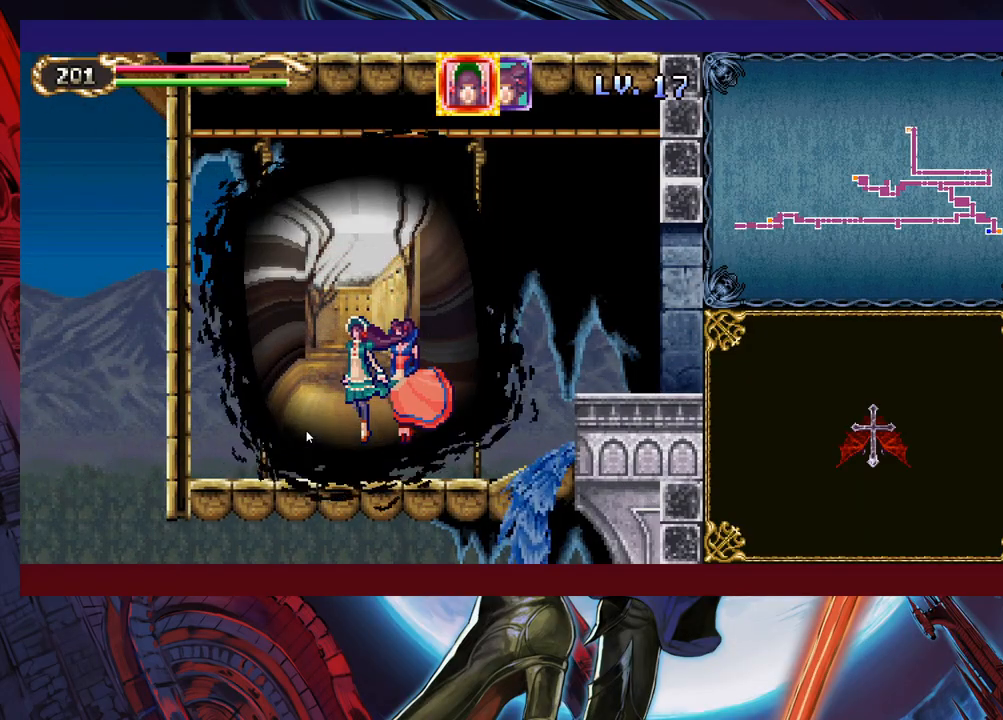
{"buttons": [], "left_stick": "down-right", "right_stick": "center", "events": []}
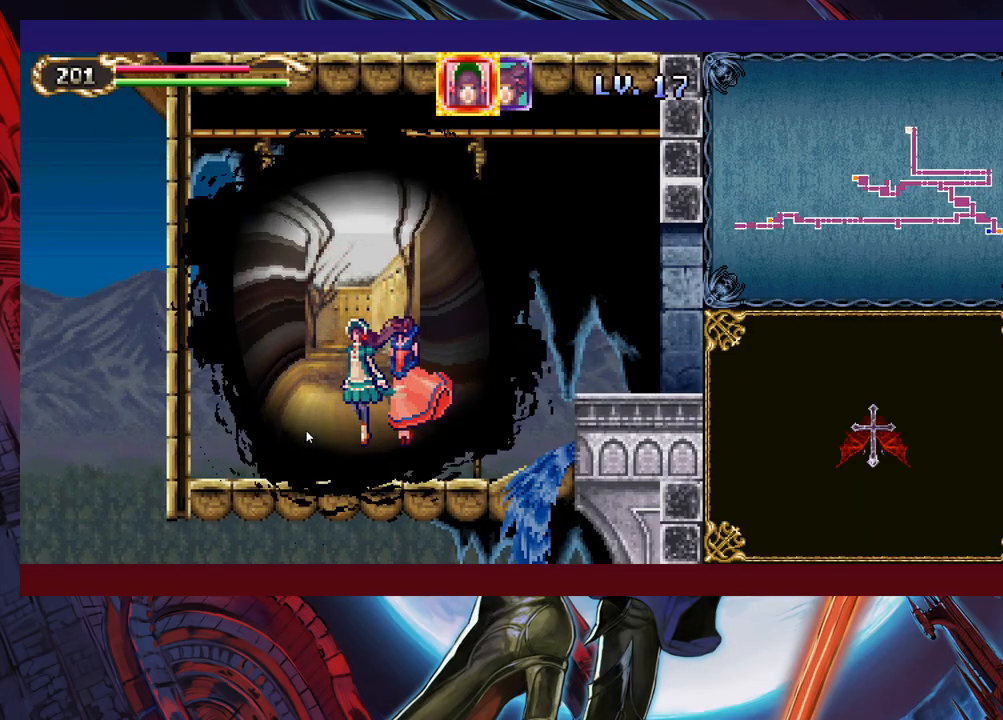
{"buttons": [], "left_stick": "center", "right_stick": "center", "events": [[133, "left_stick", "right"], [433, "left_stick", "center"]]}
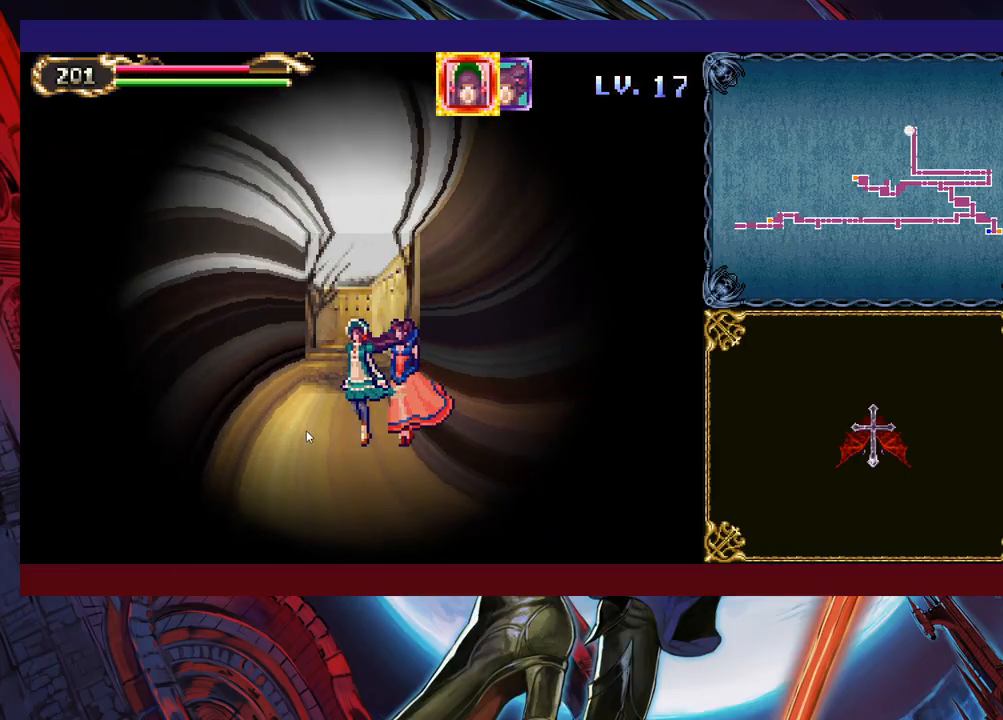
{"buttons": [], "left_stick": "center", "right_stick": "center", "events": []}
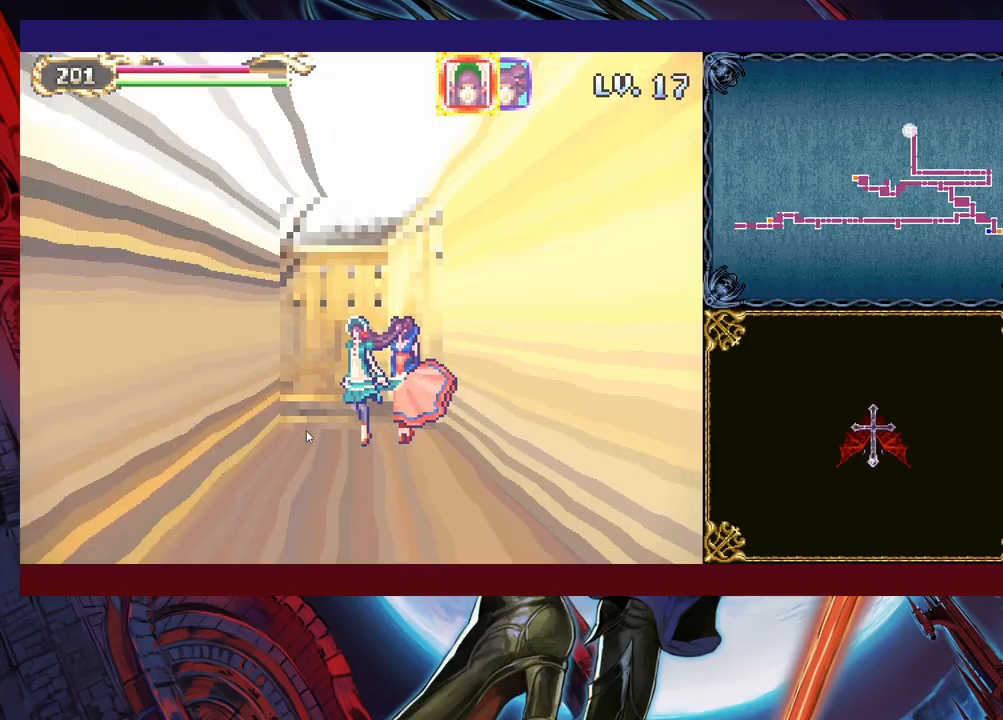
{"buttons": [], "left_stick": "right", "right_stick": "center", "events": [[283, "left_stick", "right"]]}
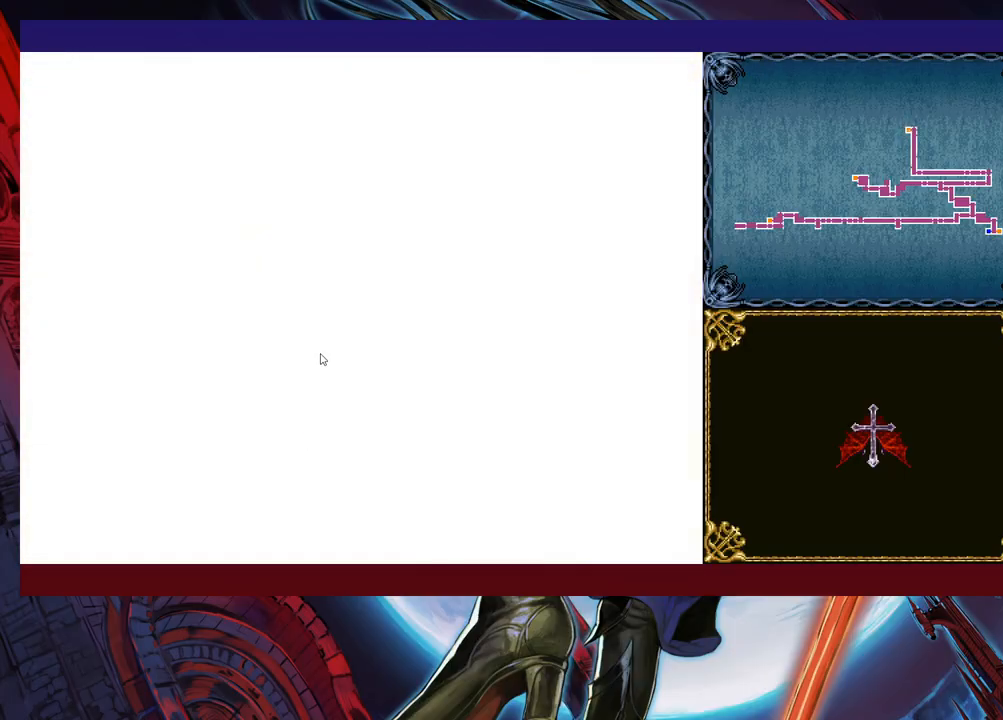
{"buttons": [], "left_stick": "right", "right_stick": "center", "events": []}
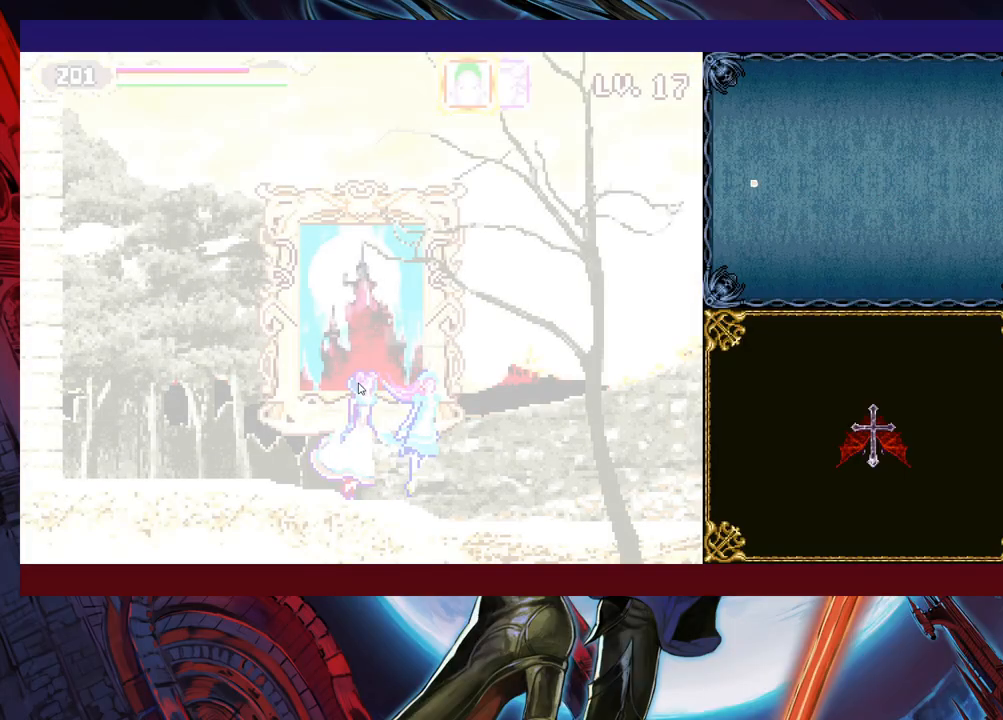
{"buttons": [], "left_stick": "right", "right_stick": "center", "events": []}
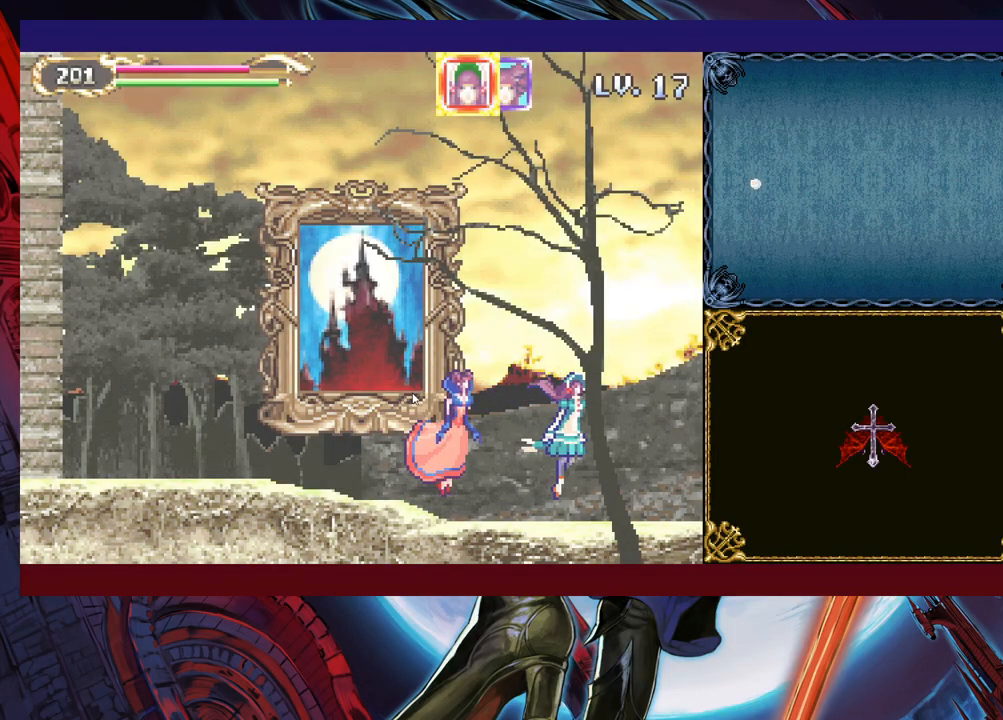
{"buttons": [], "left_stick": "right", "right_stick": "center", "events": []}
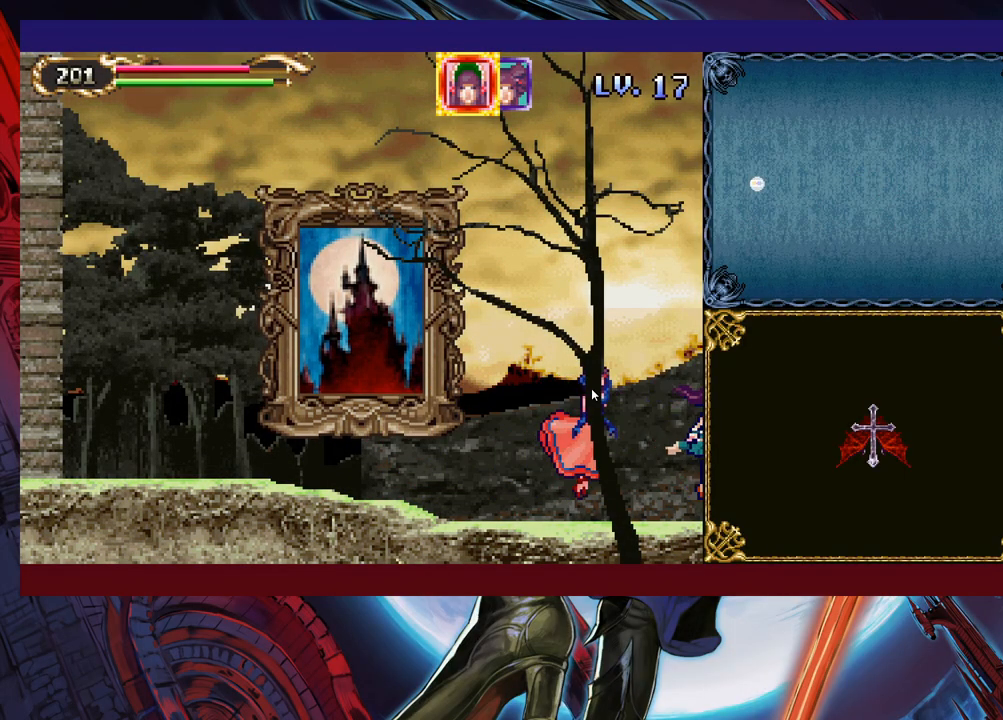
{"buttons": [], "left_stick": "right", "right_stick": "center", "events": []}
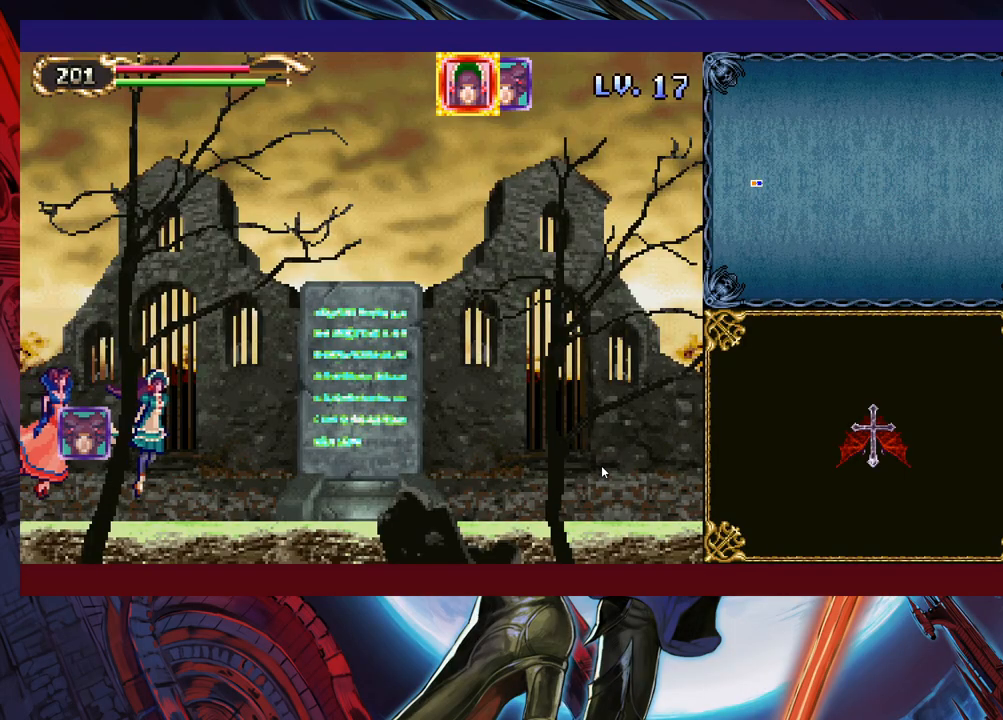
{"buttons": [], "left_stick": "down-right", "right_stick": "center", "events": [[17, "left_stick", "down-right"]]}
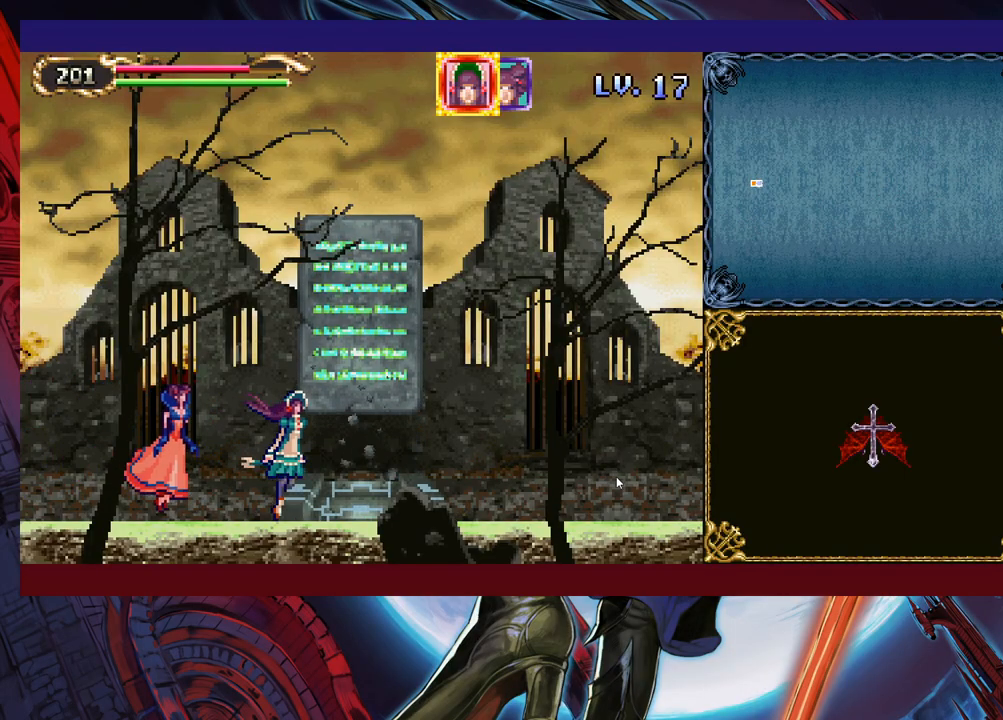
{"buttons": [], "left_stick": "right", "right_stick": "center", "events": [[383, "left_stick", "right"]]}
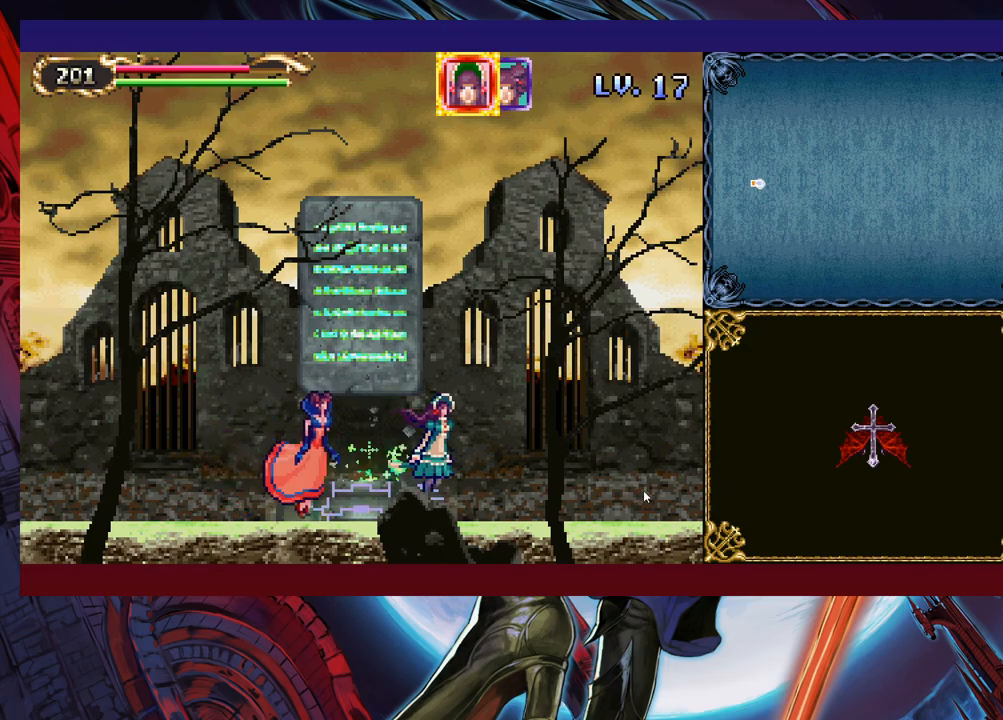
{"buttons": [], "left_stick": "right", "right_stick": "center", "events": []}
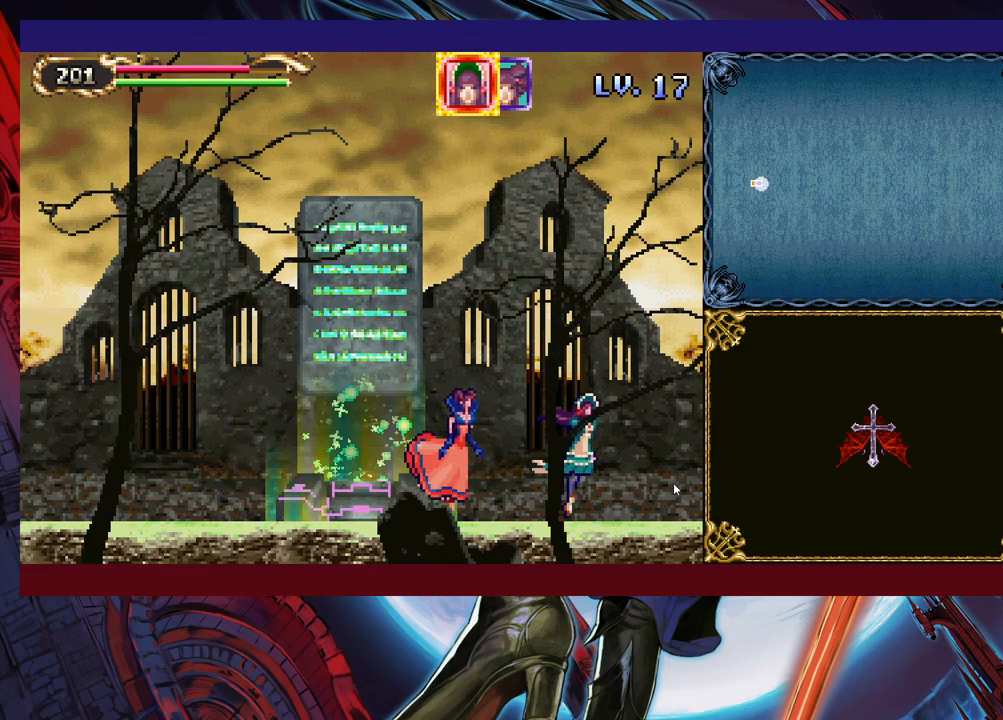
{"buttons": [], "left_stick": "right", "right_stick": "center", "events": []}
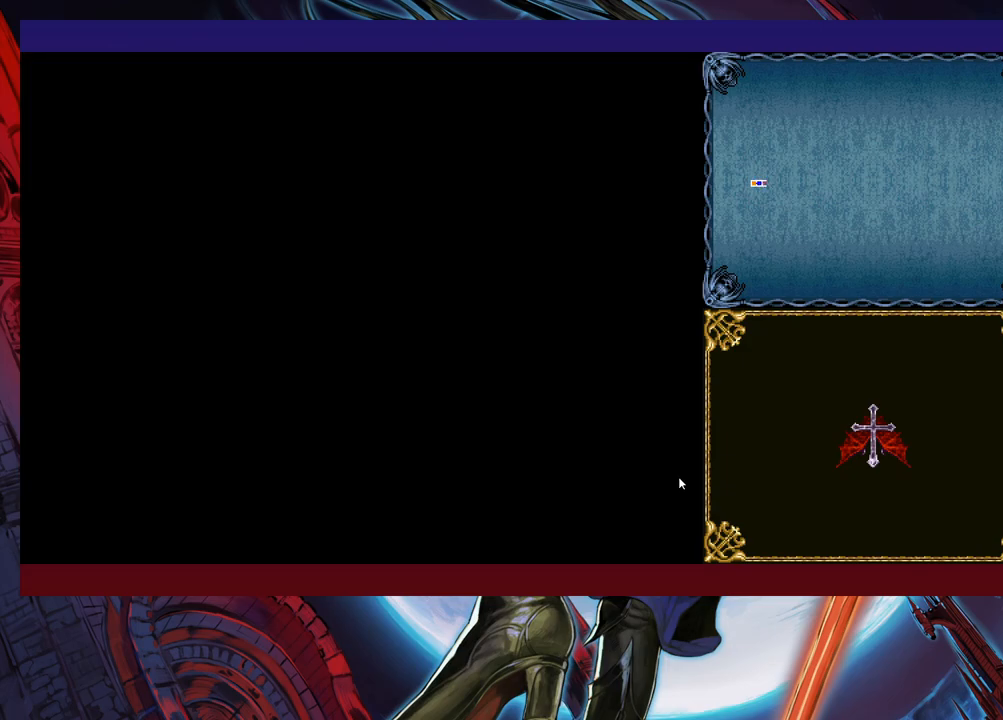
{"buttons": [], "left_stick": "right", "right_stick": "center", "events": []}
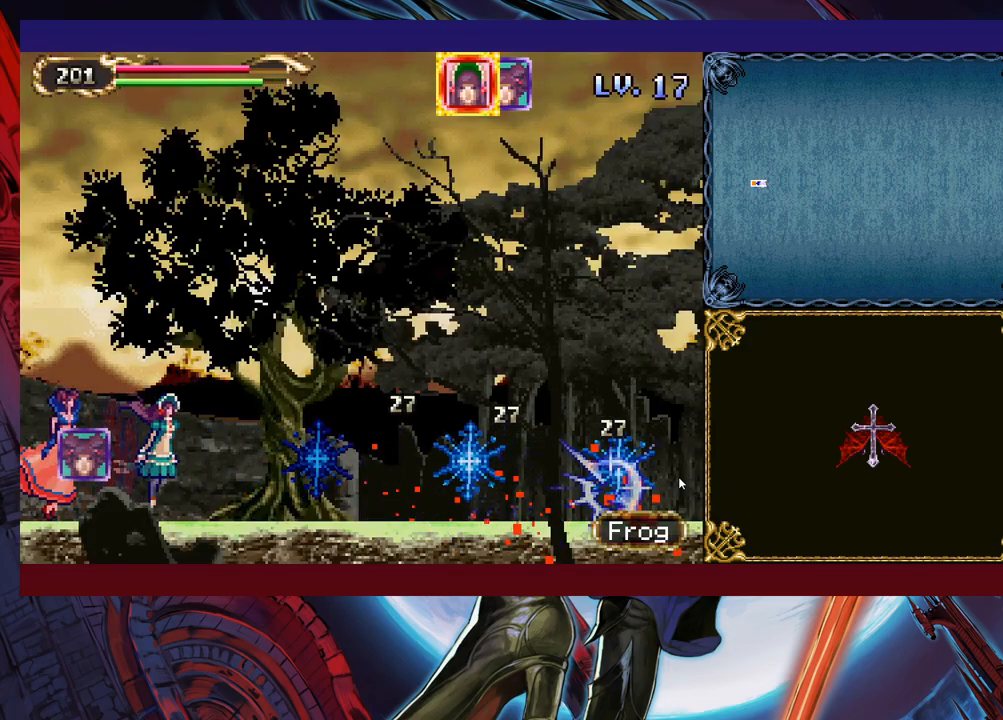
{"buttons": [], "left_stick": "right", "right_stick": "center", "events": []}
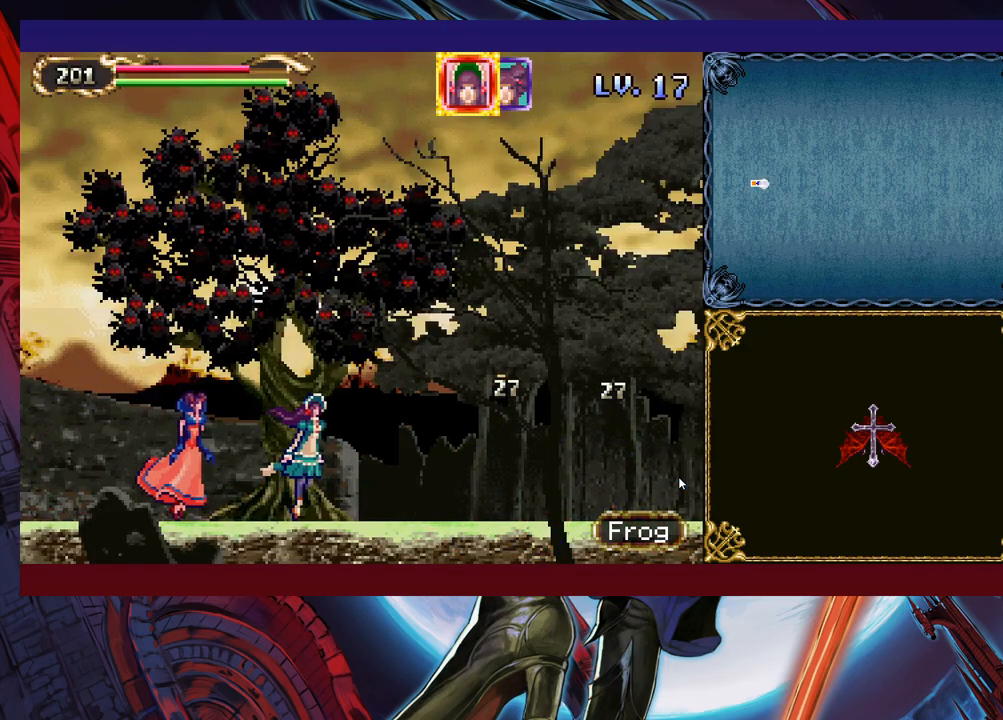
{"buttons": [], "left_stick": "right", "right_stick": "center", "events": []}
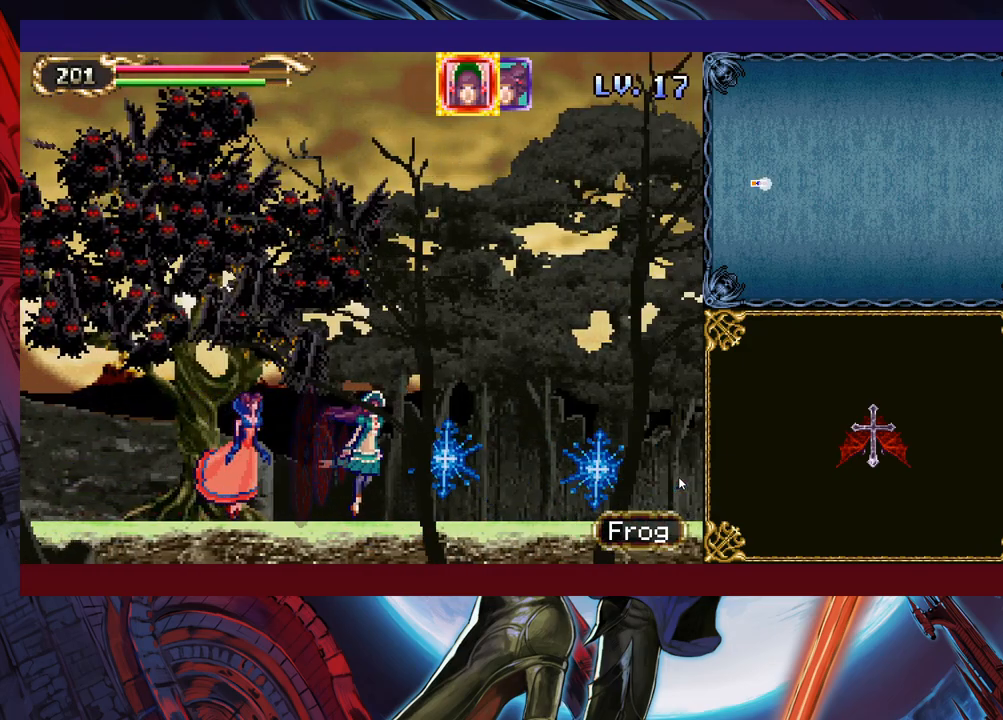
{"buttons": [], "left_stick": "right", "right_stick": "center", "events": []}
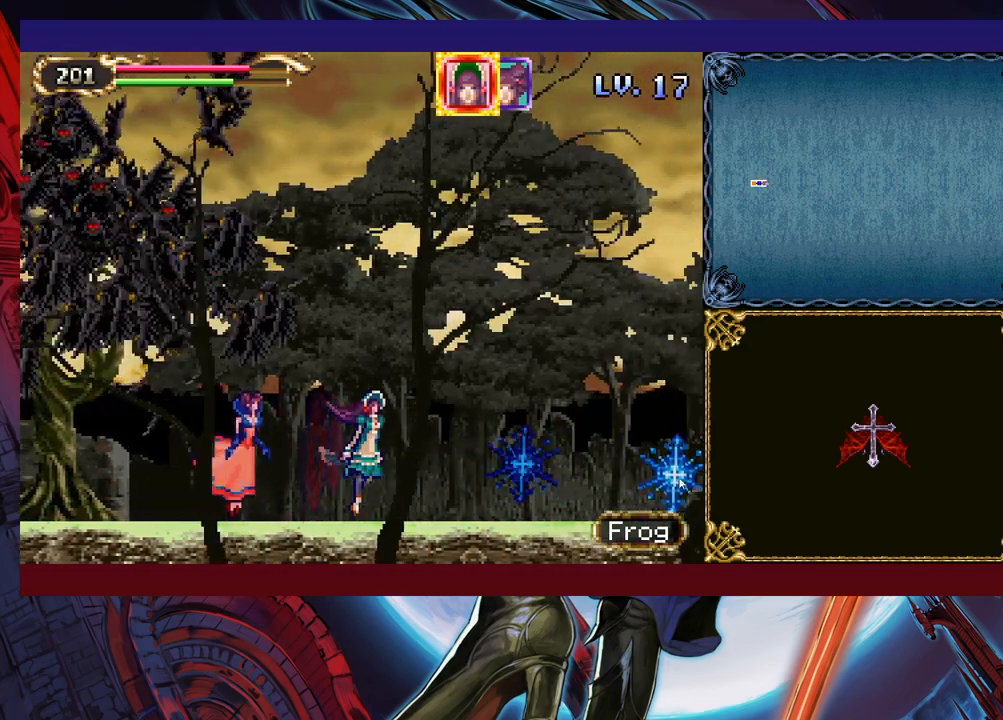
{"buttons": [], "left_stick": "right", "right_stick": "center", "events": []}
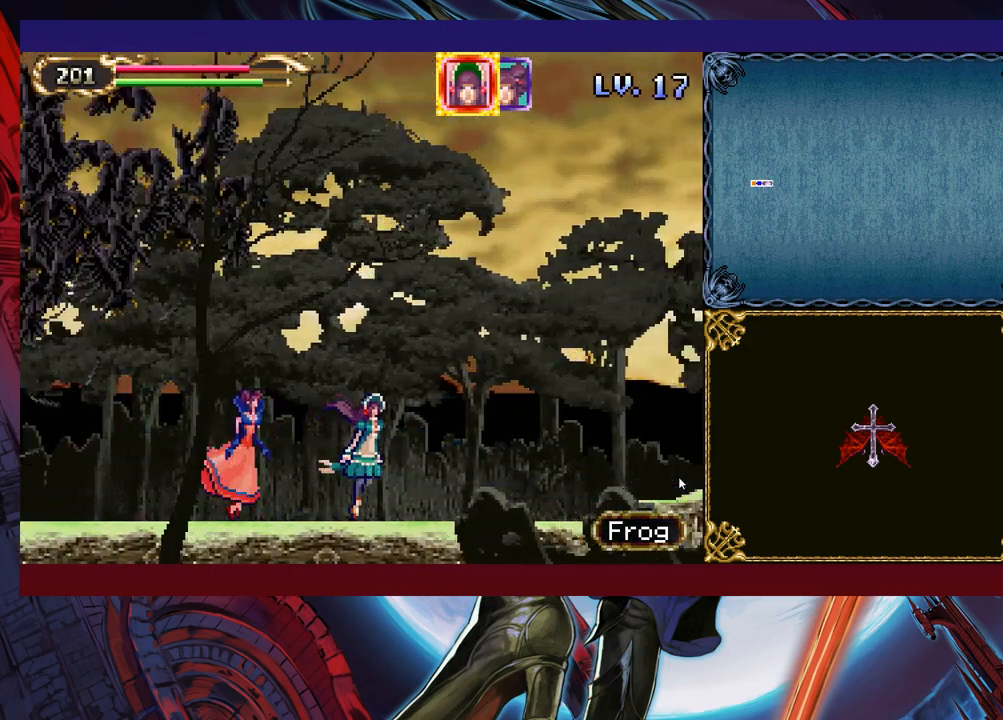
{"buttons": [], "left_stick": "right", "right_stick": "center", "events": []}